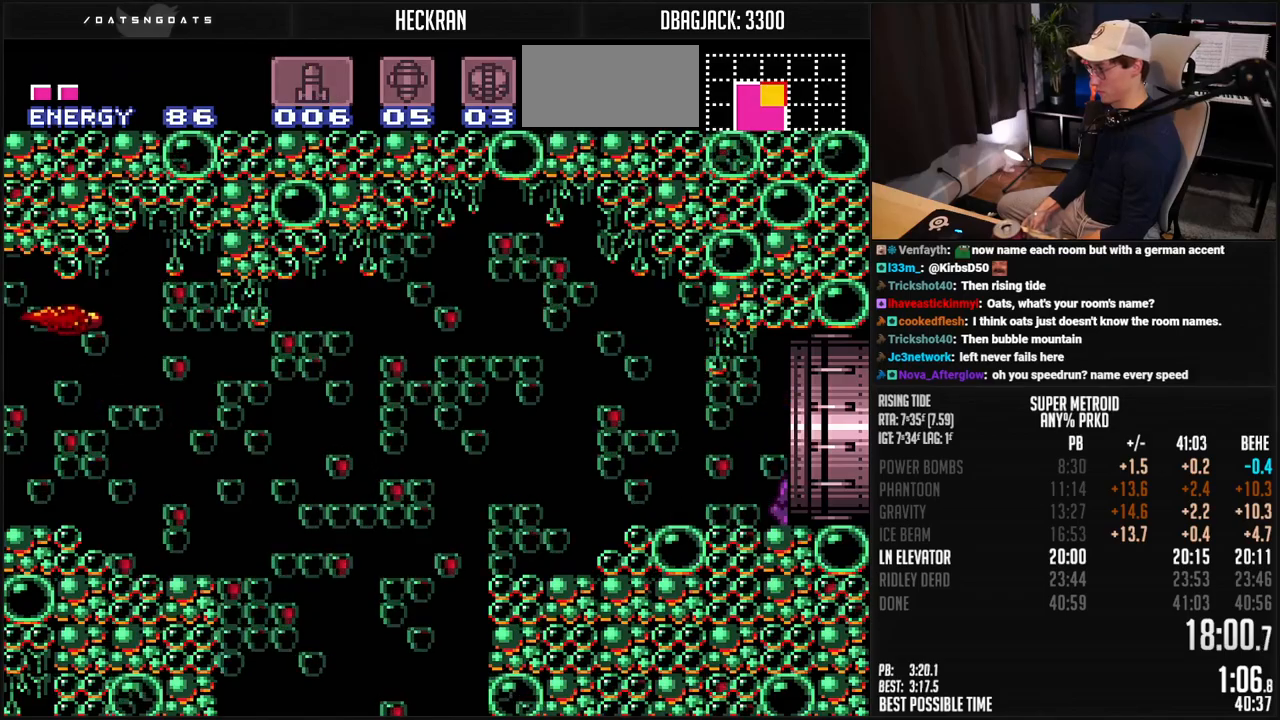
Gameplay with a controller (Nintendo layout); each line is a JSON object with the inputs held at the frame after it. "events" lists button and stick changes between this image and that frame as [ms after this image, input, new state], when the widget could be followed in between. Not read: L3 R3.
{"buttons": ["B"], "events": [[233, "B", "up"], [233, "DPAD_RIGHT", "up"], [284, "R1", "up"], [350, "B", "down"], [384, "R1", "down"], [434, "R1", "up"]]}
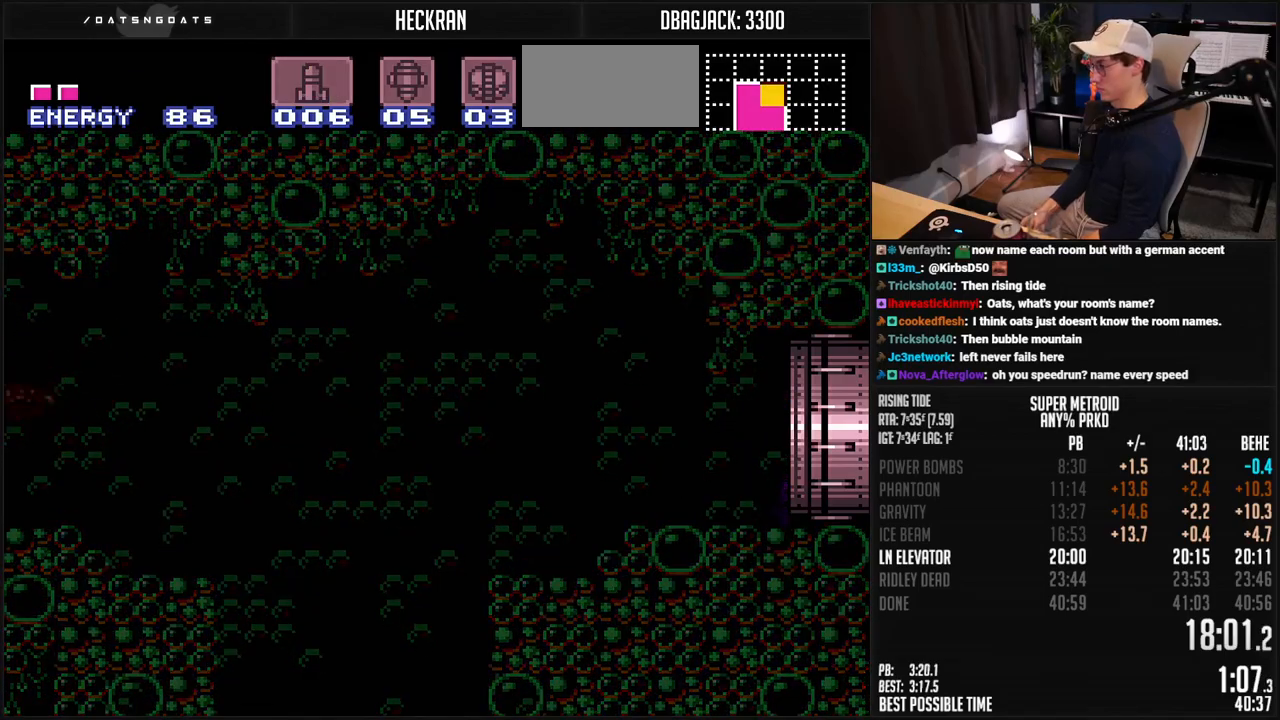
{"buttons": ["B", "R1"], "events": [[150, "B", "up"], [401, "B", "down"], [501, "R1", "down"]]}
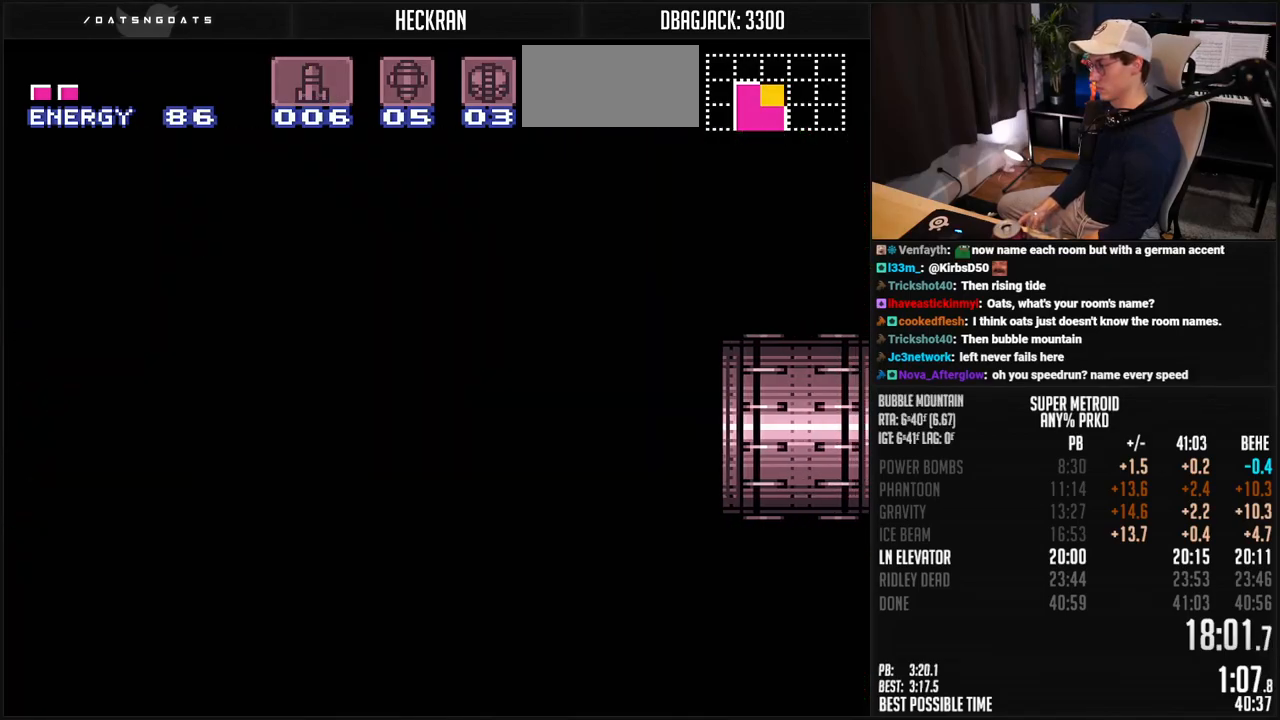
{"buttons": ["B", "R1"], "events": [[434, "X", "down"], [501, "X", "up"]]}
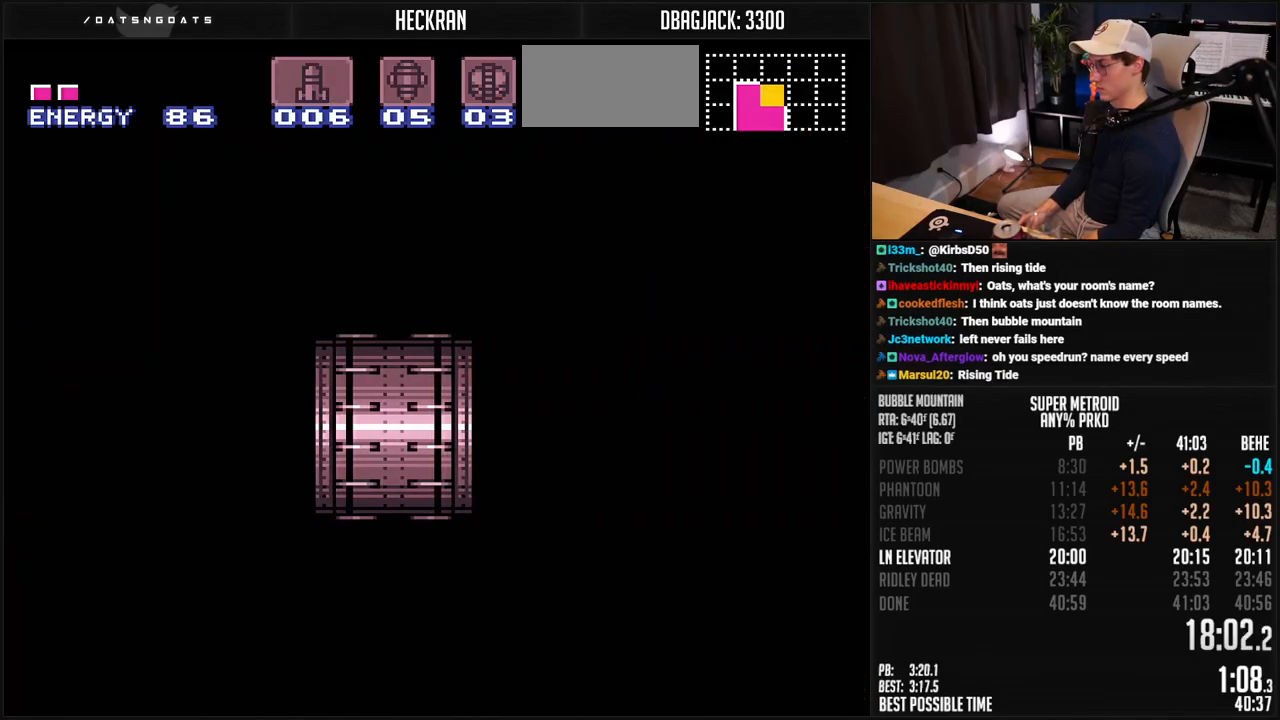
{"buttons": ["B", "R1"], "events": [[250, "X", "down"], [334, "X", "up"], [401, "X", "down"], [468, "X", "up"]]}
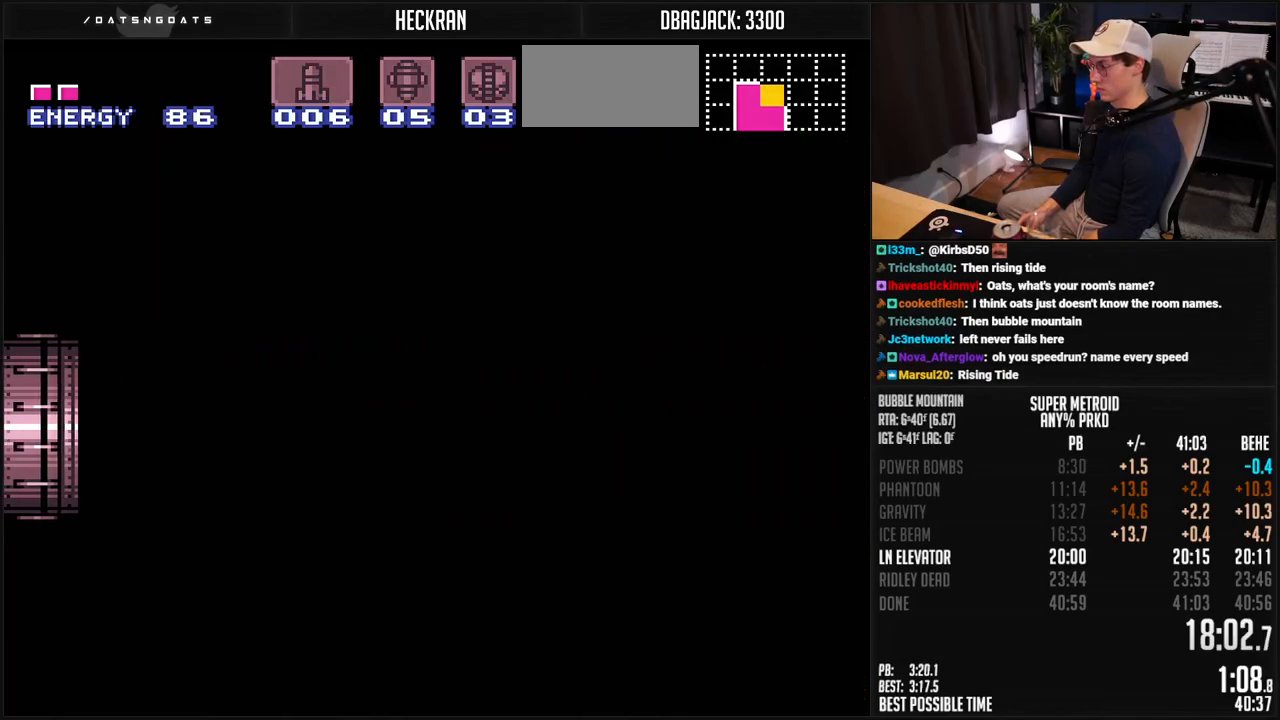
{"buttons": ["B", "R1"], "events": [[234, "X", "down"], [267, "X", "up"], [367, "X", "down"], [417, "X", "up"]]}
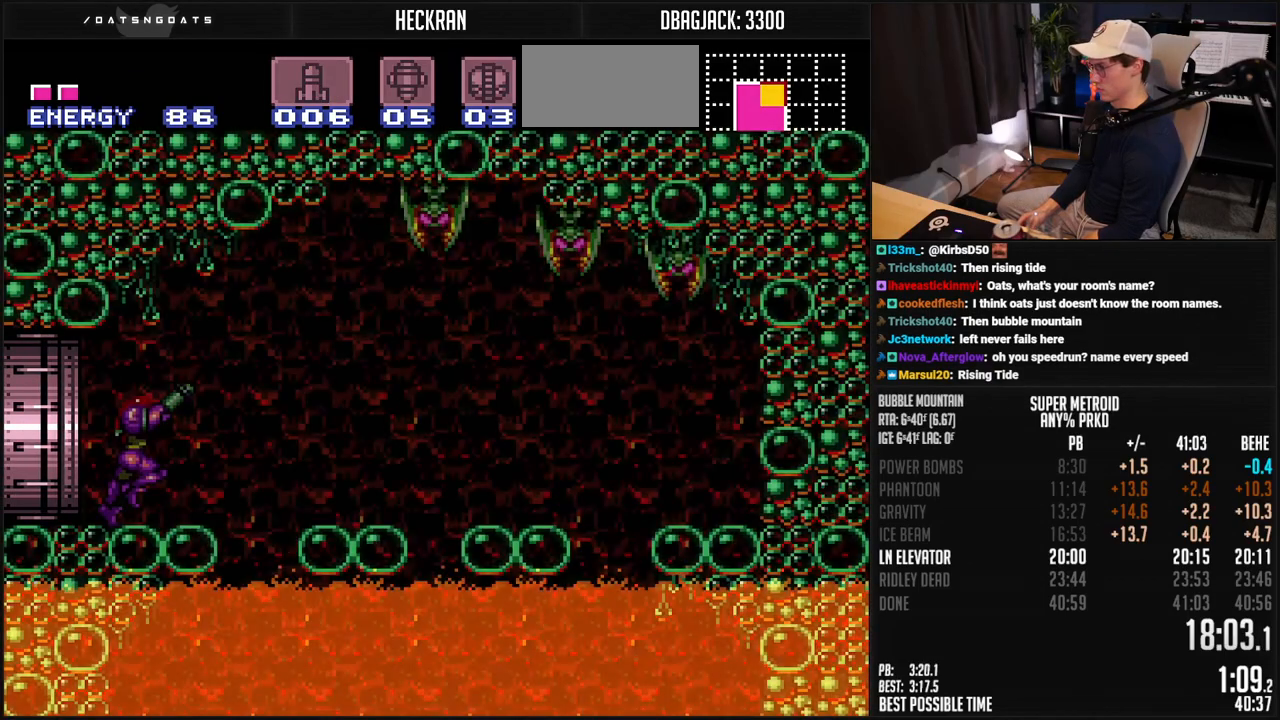
{"buttons": ["B", "X", "R1", "DPAD_RIGHT"], "events": [[17, "X", "down"], [33, "X", "up"], [301, "X", "down"], [351, "DPAD_RIGHT", "down"], [351, "X", "up"], [434, "X", "down"]]}
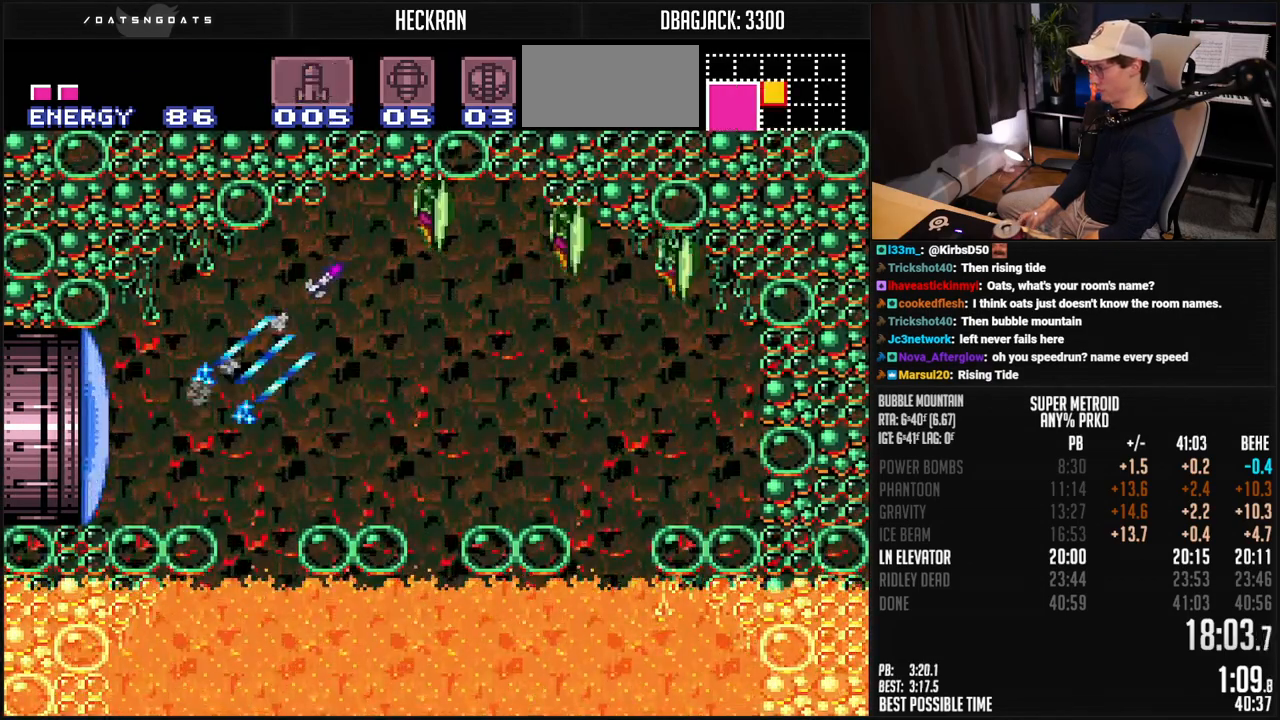
{"buttons": ["A", "B", "DPAD_RIGHT"], "events": [[50, "R1", "up"], [50, "X", "up"], [150, "DPAD_DOWN", "down"], [301, "DPAD_DOWN", "up"], [334, "L1", "down"], [434, "L1", "up"], [484, "A", "down"]]}